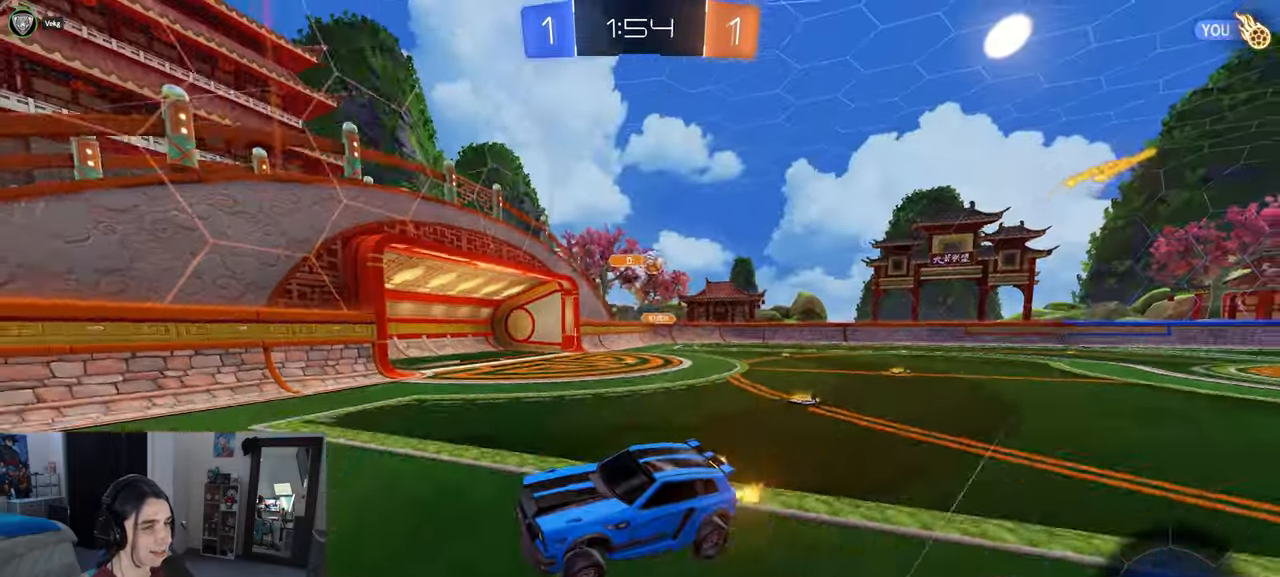
Gameplay with a controller (PlayStation layout); each line is a JSON object with the inputs held at the frame after it. "events" lists button and stick changes between this image and that frame as [ms after this image, input, new state], when the widget could be followed in between.
{"buttons": ["SQUARE", "R2"], "left_stick": "left", "right_stick": "center", "events": [[50, "left_stick", "left"], [217, "left_stick", "center"], [367, "left_stick", "left"], [383, "SQUARE", "down"]]}
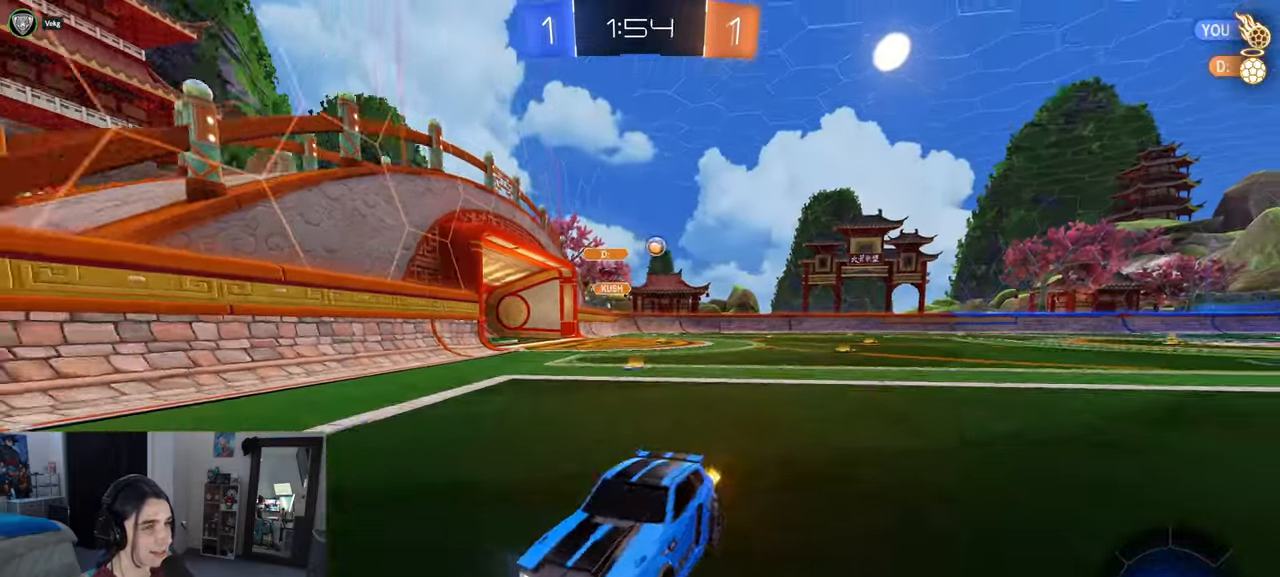
{"buttons": ["R1", "R2"], "left_stick": "left", "right_stick": "center", "events": [[33, "SQUARE", "up"], [267, "R1", "down"]]}
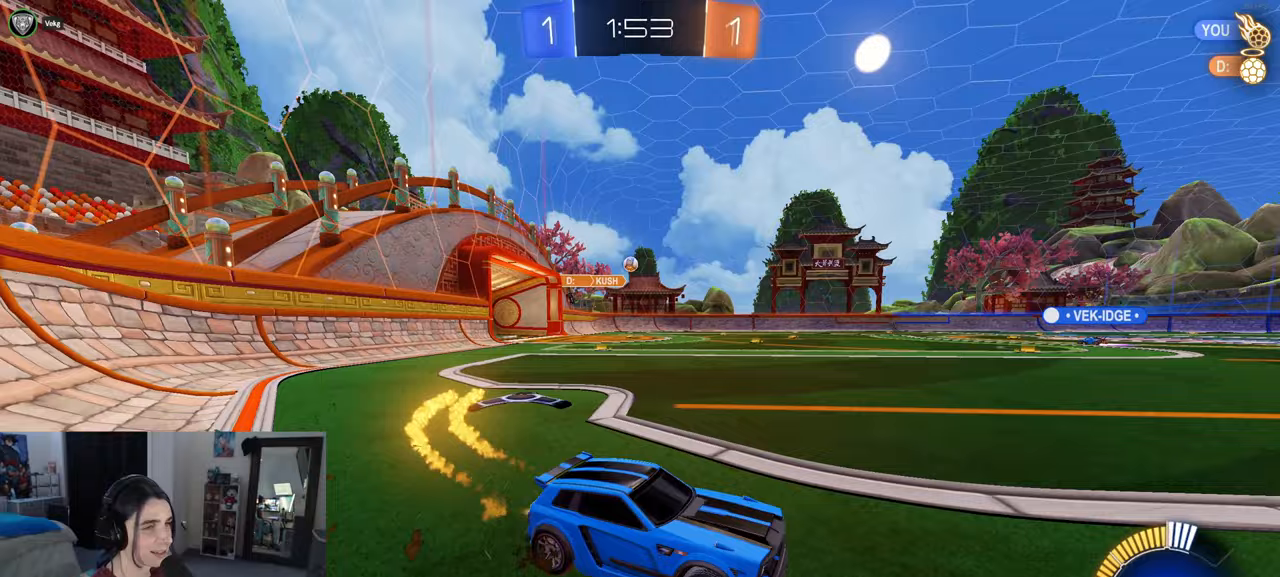
{"buttons": ["R2"], "left_stick": "up-left", "right_stick": "center", "events": [[300, "left_stick", "center"], [317, "R1", "up"], [383, "CROSS", "down"], [383, "left_stick", "up"], [433, "left_stick", "up-left"], [483, "CROSS", "up"]]}
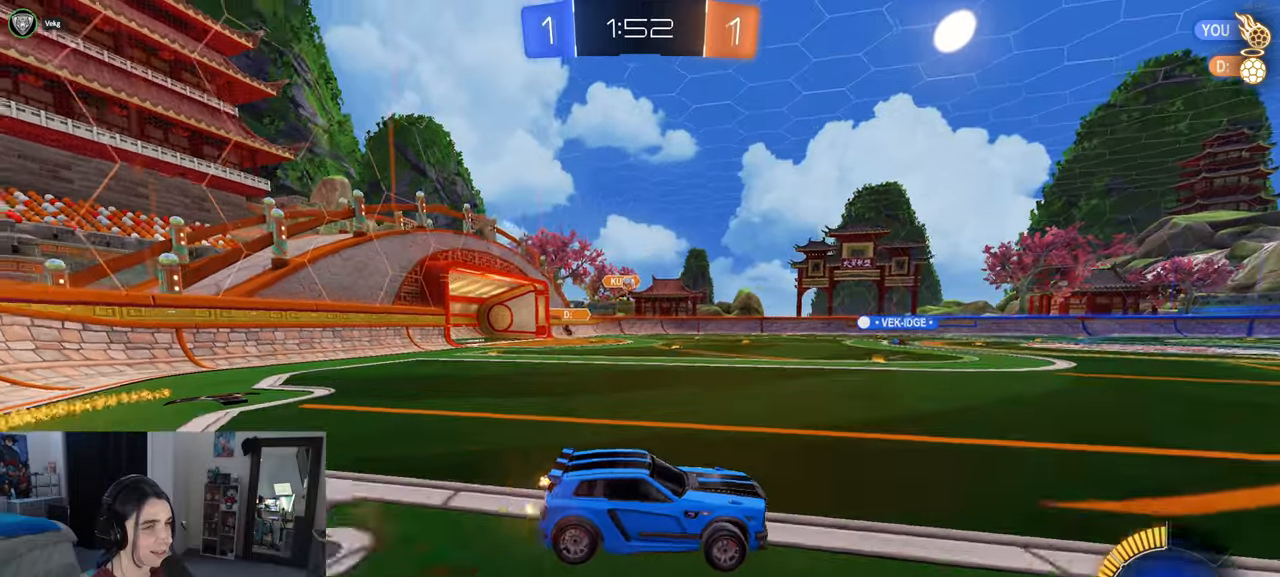
{"buttons": ["SQUARE", "R2"], "left_stick": "down-left", "right_stick": "center", "events": [[33, "CROSS", "down"], [100, "SQUARE", "down"], [117, "CROSS", "up"], [117, "left_stick", "down"], [267, "left_stick", "down-left"]]}
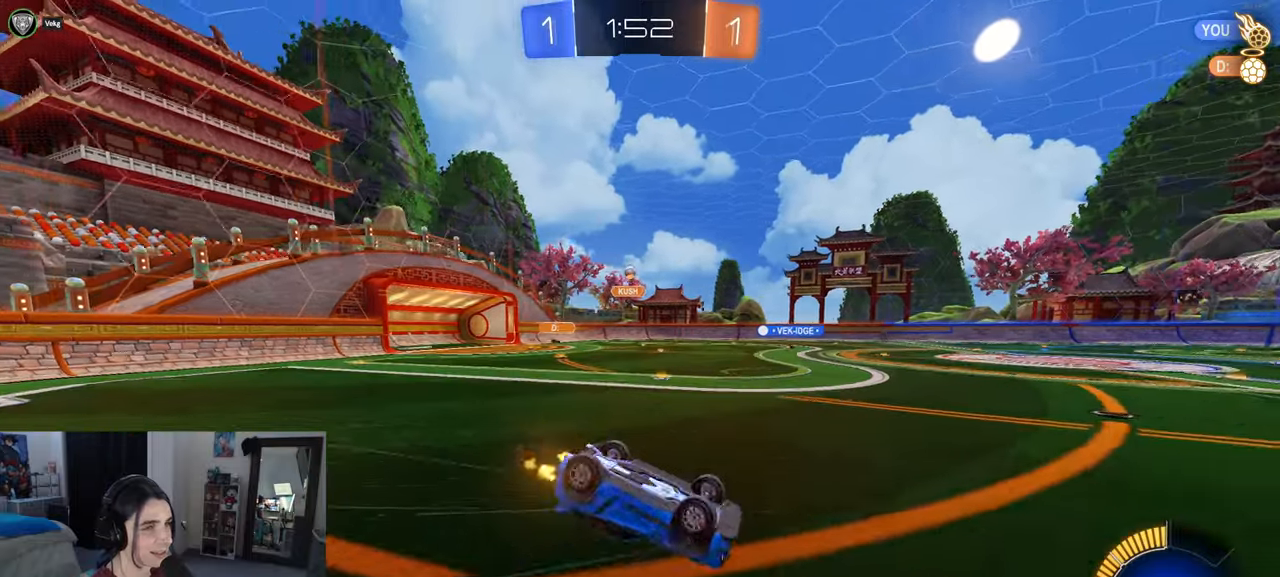
{"buttons": ["R2"], "left_stick": "center", "right_stick": "center", "events": [[417, "left_stick", "center"], [433, "SQUARE", "up"]]}
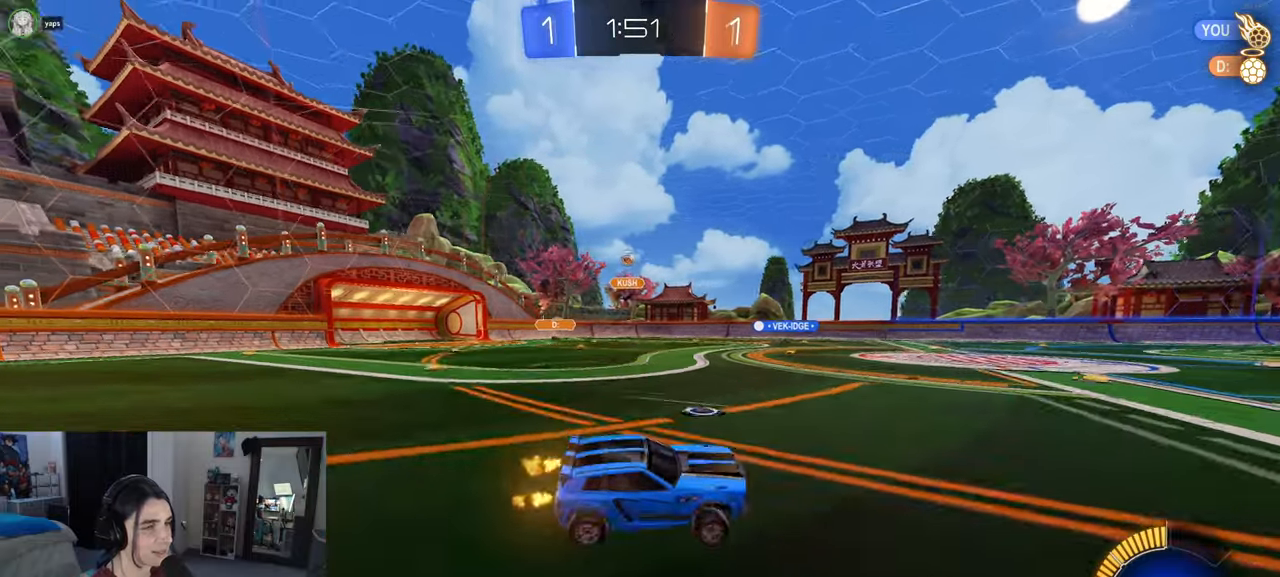
{"buttons": ["R2"], "left_stick": "center", "right_stick": "center", "events": []}
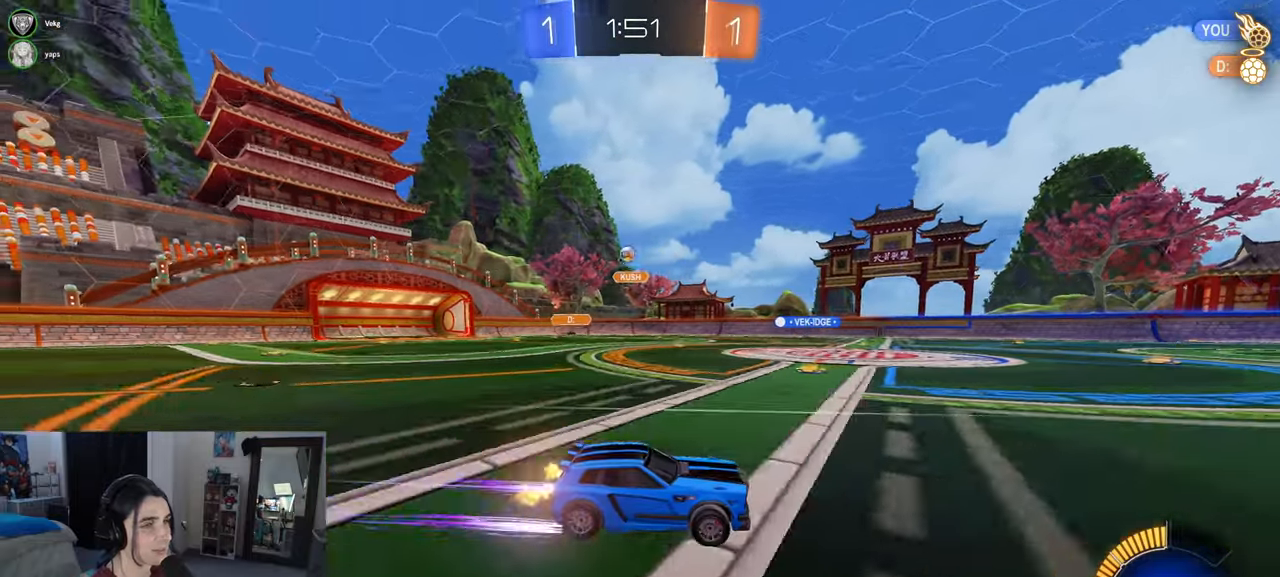
{"buttons": ["R2"], "left_stick": "right", "right_stick": "center", "events": [[367, "left_stick", "right"]]}
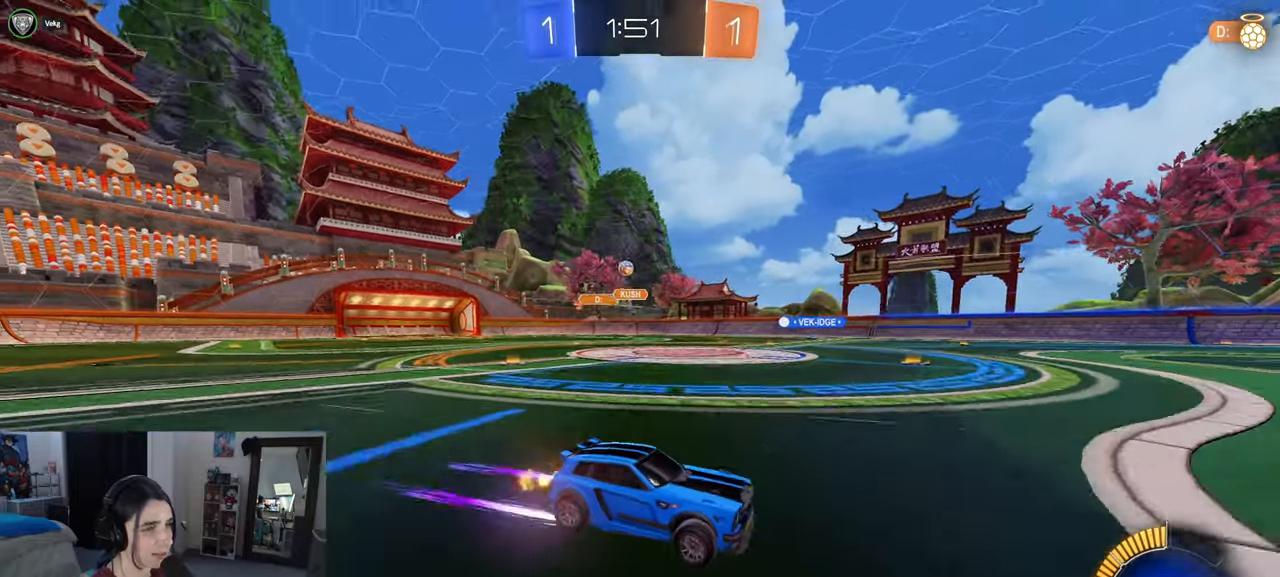
{"buttons": ["R2"], "left_stick": "center", "right_stick": "center", "events": [[50, "left_stick", "center"]]}
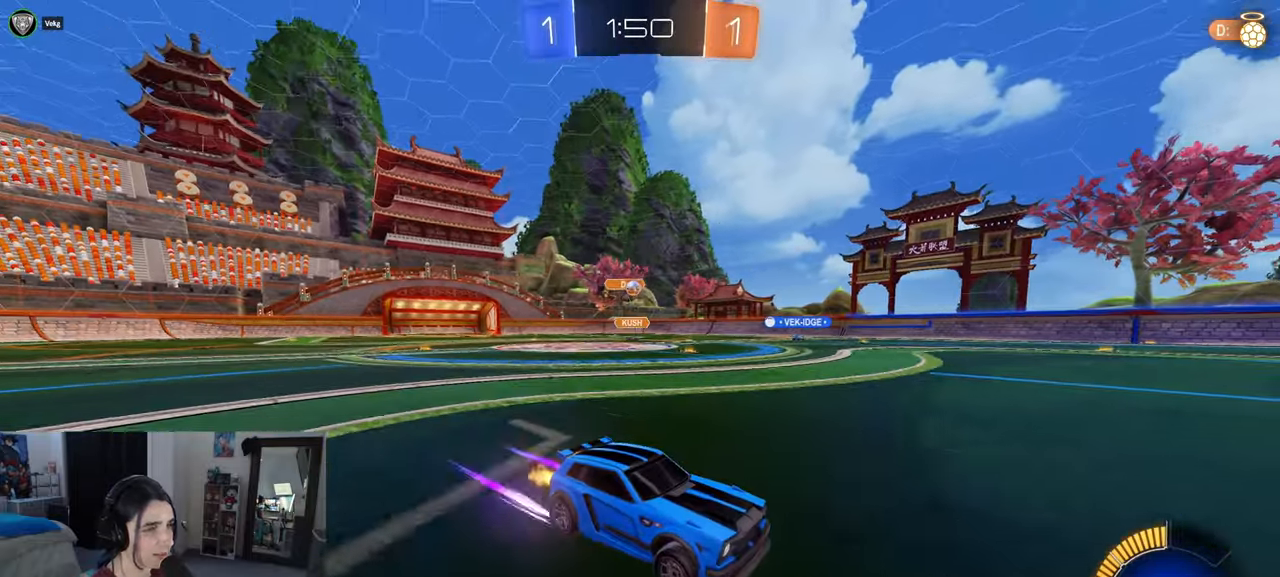
{"buttons": ["R2"], "left_stick": "center", "right_stick": "center", "events": [[67, "left_stick", "right"], [250, "left_stick", "center"]]}
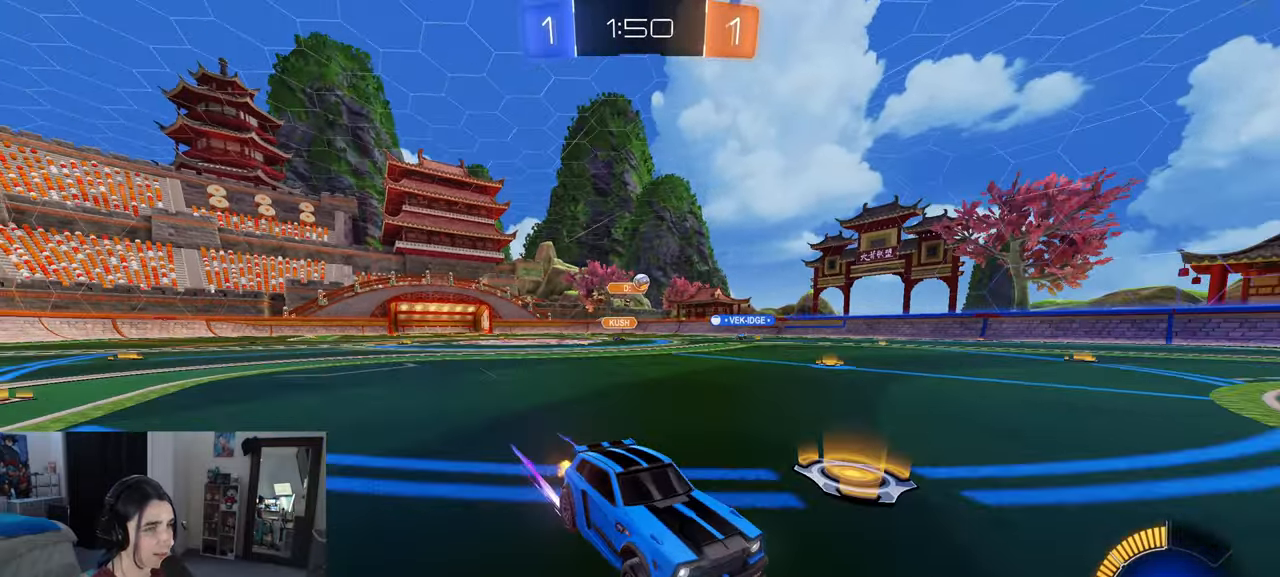
{"buttons": ["R2"], "left_stick": "left", "right_stick": "center", "events": [[167, "left_stick", "left"], [200, "SQUARE", "down"], [367, "SQUARE", "up"]]}
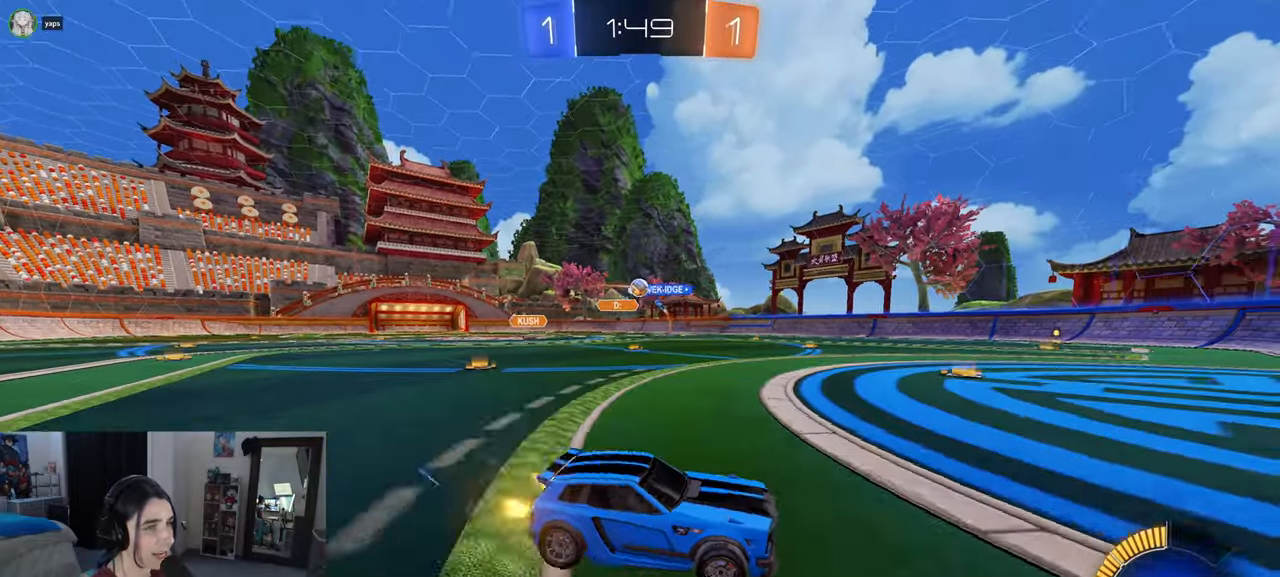
{"buttons": ["R2"], "left_stick": "left", "right_stick": "center", "events": []}
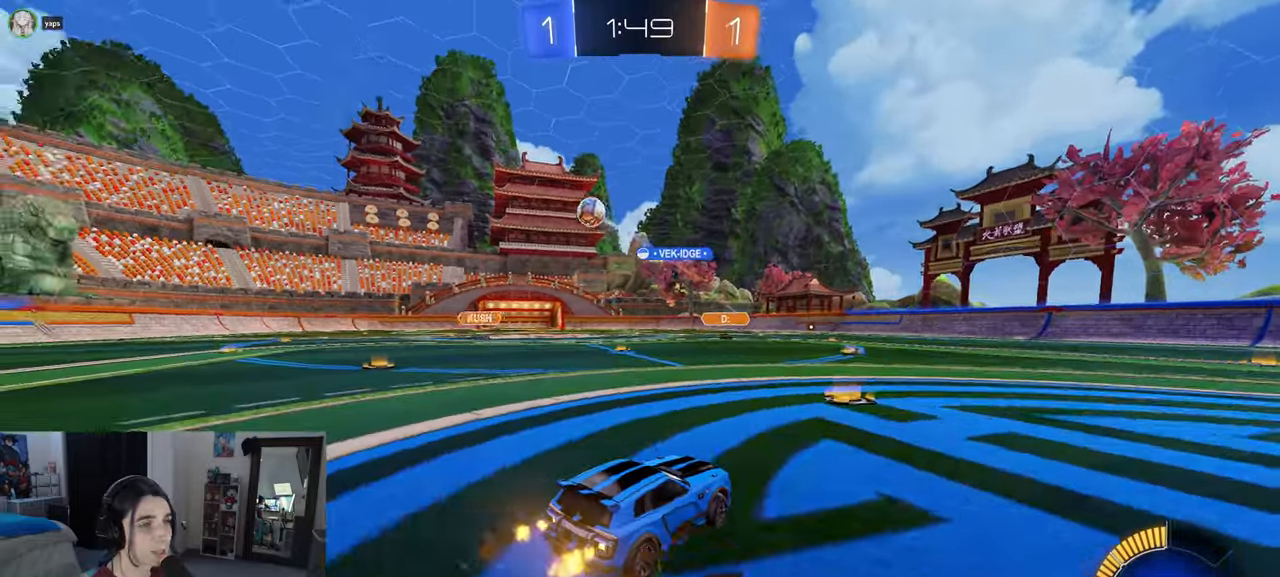
{"buttons": ["R2"], "left_stick": "down-right", "right_stick": "center", "events": [[50, "left_stick", "down-right"], [167, "SQUARE", "down"], [283, "SQUARE", "up"]]}
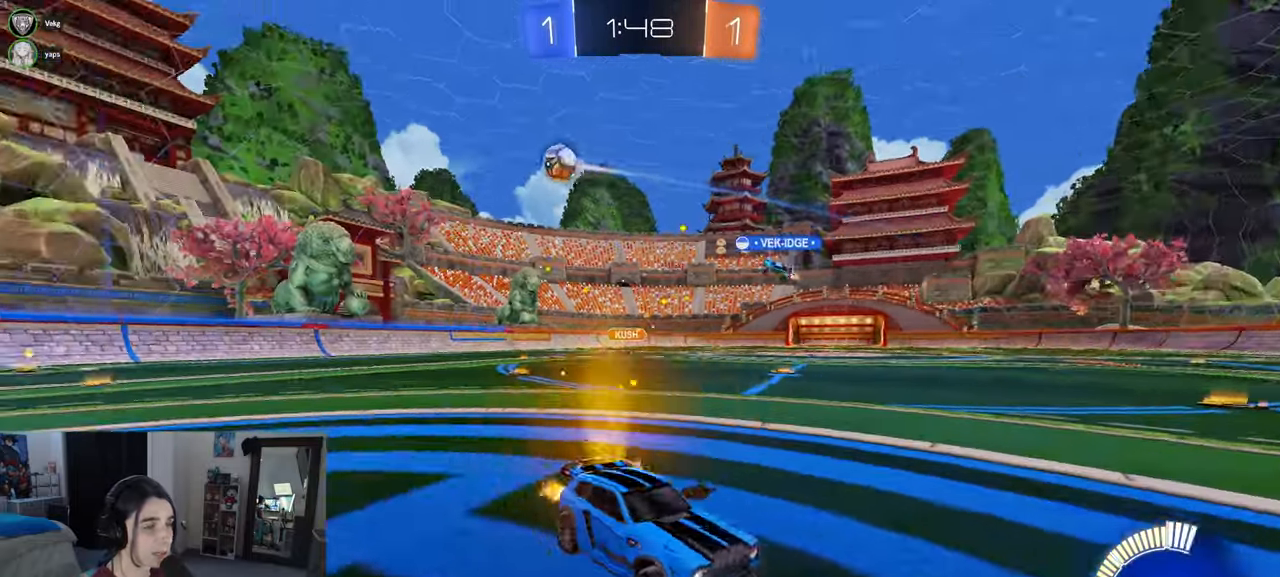
{"buttons": ["R2"], "left_stick": "right", "right_stick": "center", "events": [[50, "left_stick", "right"], [367, "left_stick", "center"], [433, "left_stick", "right"]]}
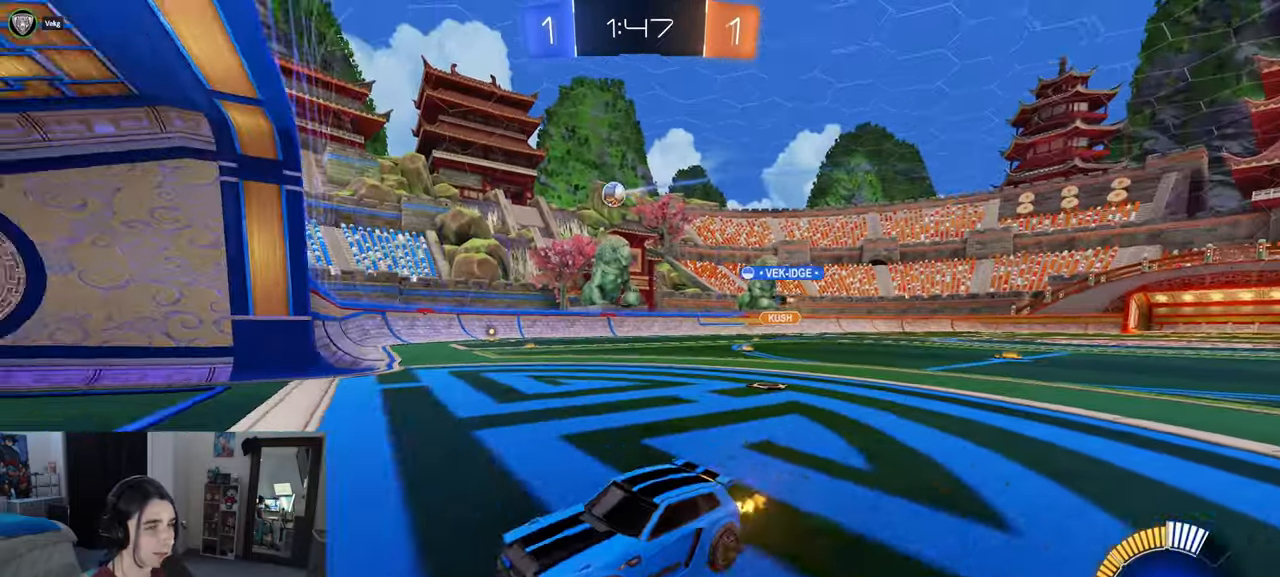
{"buttons": ["R2"], "left_stick": "right", "right_stick": "center", "events": [[117, "left_stick", "center"], [350, "left_stick", "right"]]}
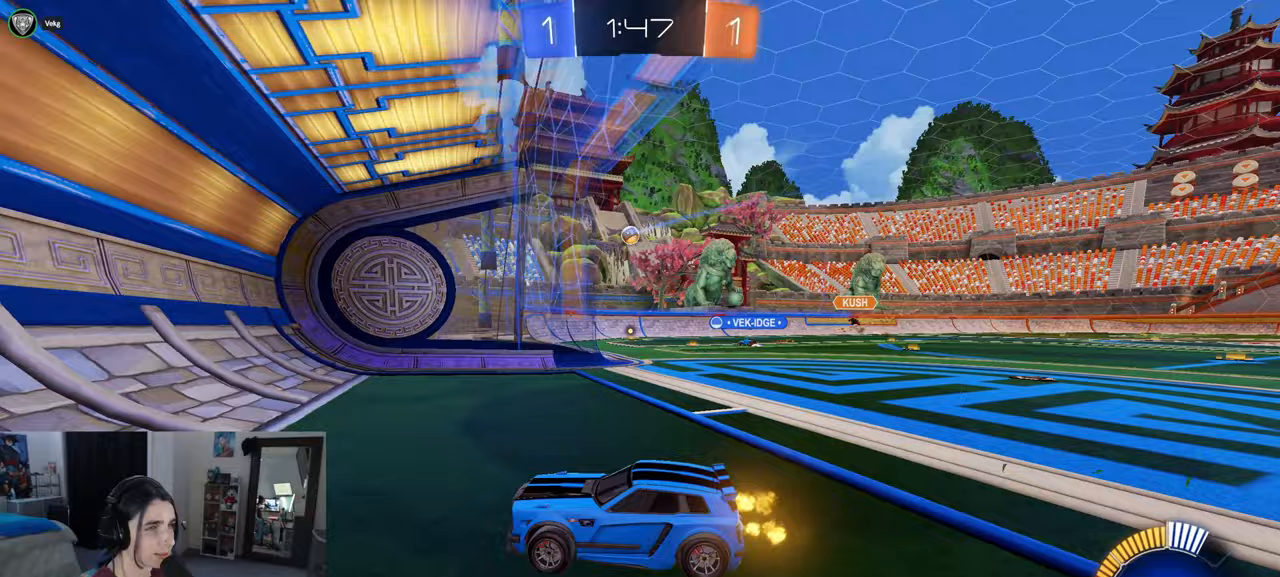
{"buttons": ["R2"], "left_stick": "right", "right_stick": "center", "events": [[150, "SQUARE", "down"], [300, "SQUARE", "up"]]}
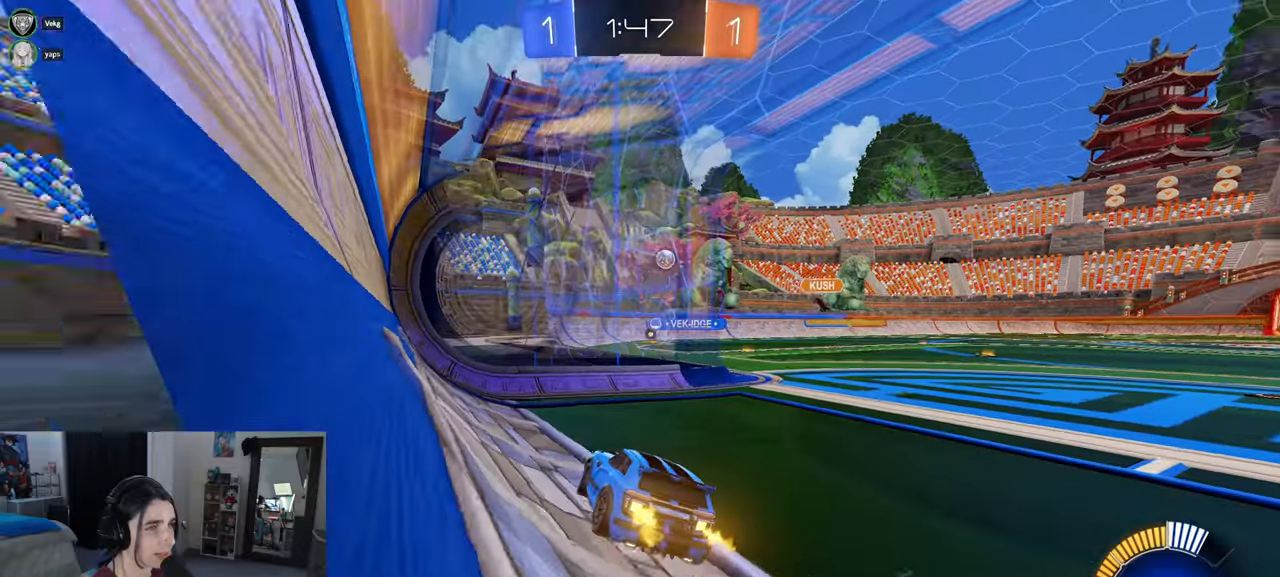
{"buttons": ["R2"], "left_stick": "center", "right_stick": "center", "events": [[317, "left_stick", "center"]]}
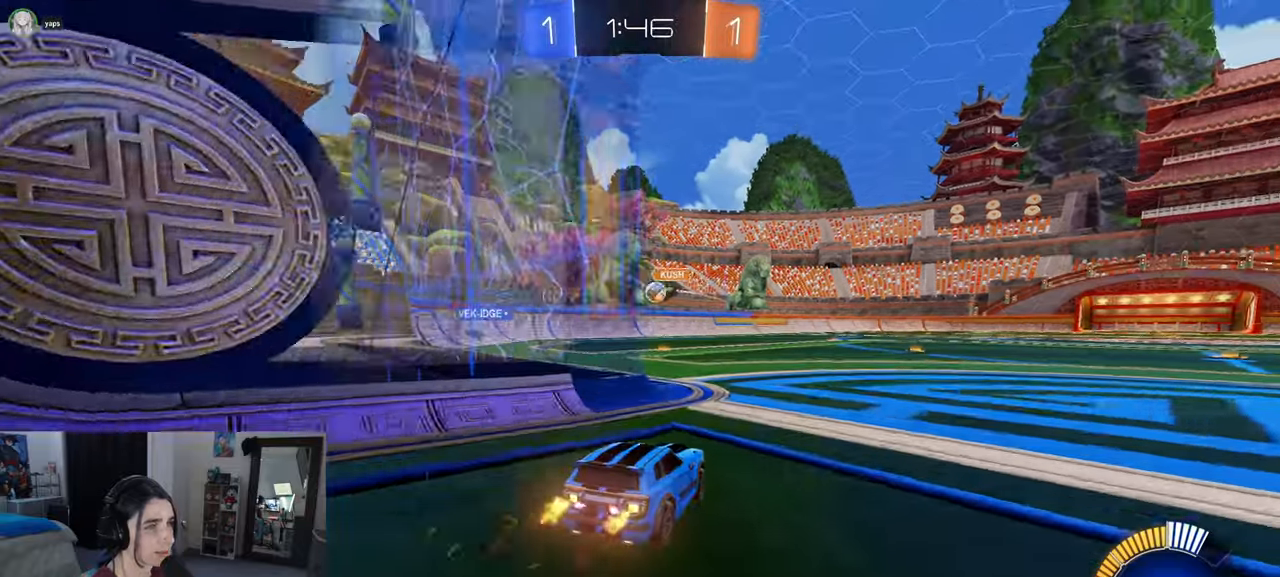
{"buttons": ["R1", "R2"], "left_stick": "right", "right_stick": "center", "events": [[167, "left_stick", "left"], [333, "left_stick", "right"], [367, "R1", "down"]]}